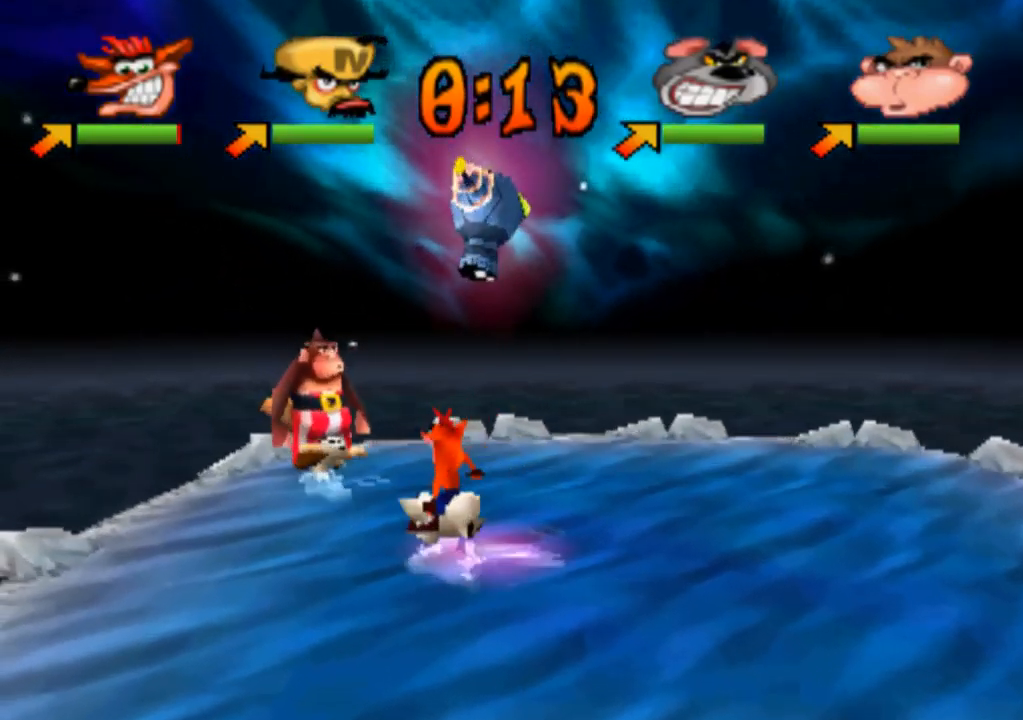
Gameplay with a controller (PlayStation layout); each line is a JSON object with the inputs held at the frame after it. "events" lists button and stick changes between this image and that frame as [ms after this image, input, new state], when the widget could be followed in between. Not read: L3 R3 right_stick.
{"buttons": ["SQUARE"], "left_stick": "up-left", "events": [[100, "left_stick", "up-left"], [500, "SQUARE", "down"]]}
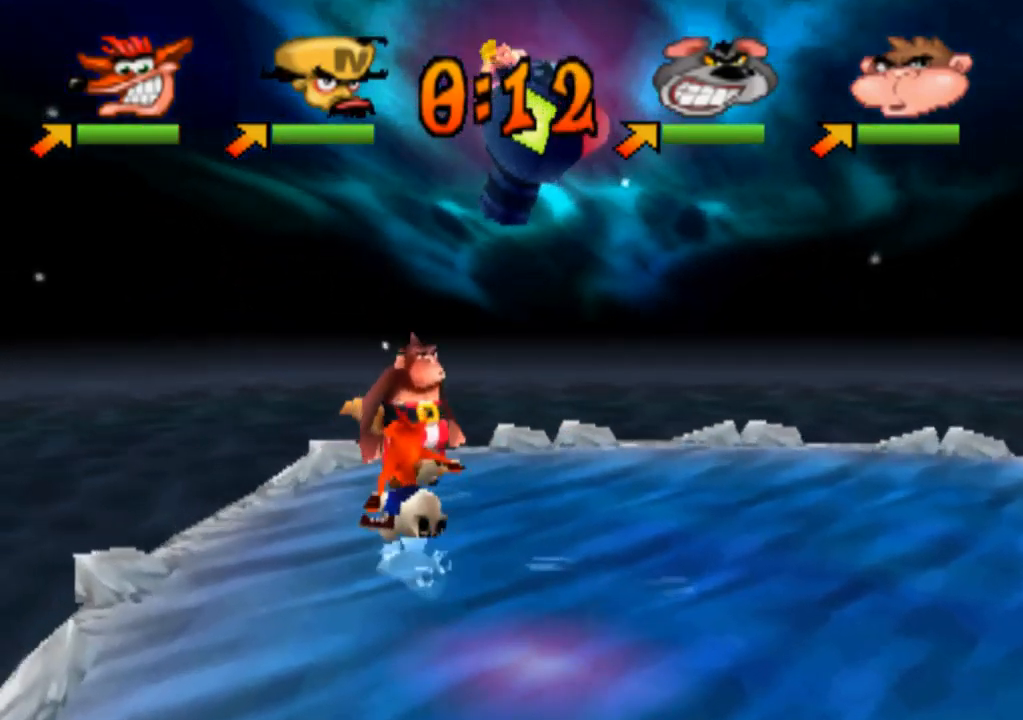
{"buttons": [], "left_stick": "up-right", "events": [[67, "left_stick", "up"], [100, "SQUARE", "up"], [167, "left_stick", "up-right"], [200, "SQUARE", "down"], [333, "SQUARE", "up"]]}
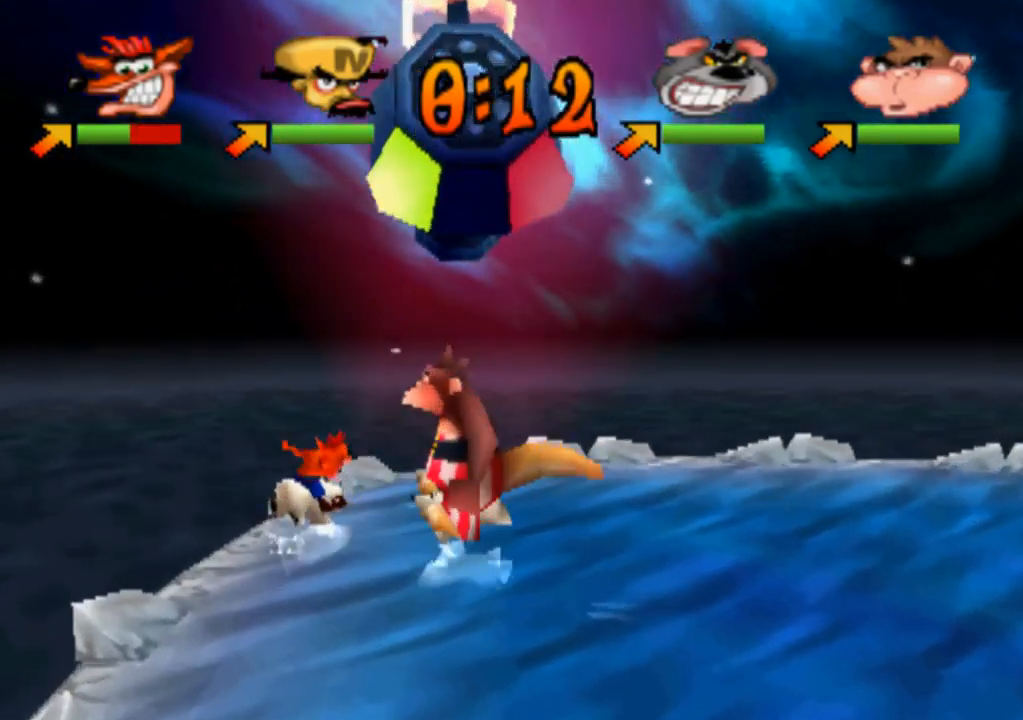
{"buttons": [], "left_stick": "right", "events": [[300, "SQUARE", "down"], [433, "SQUARE", "up"], [433, "left_stick", "right"]]}
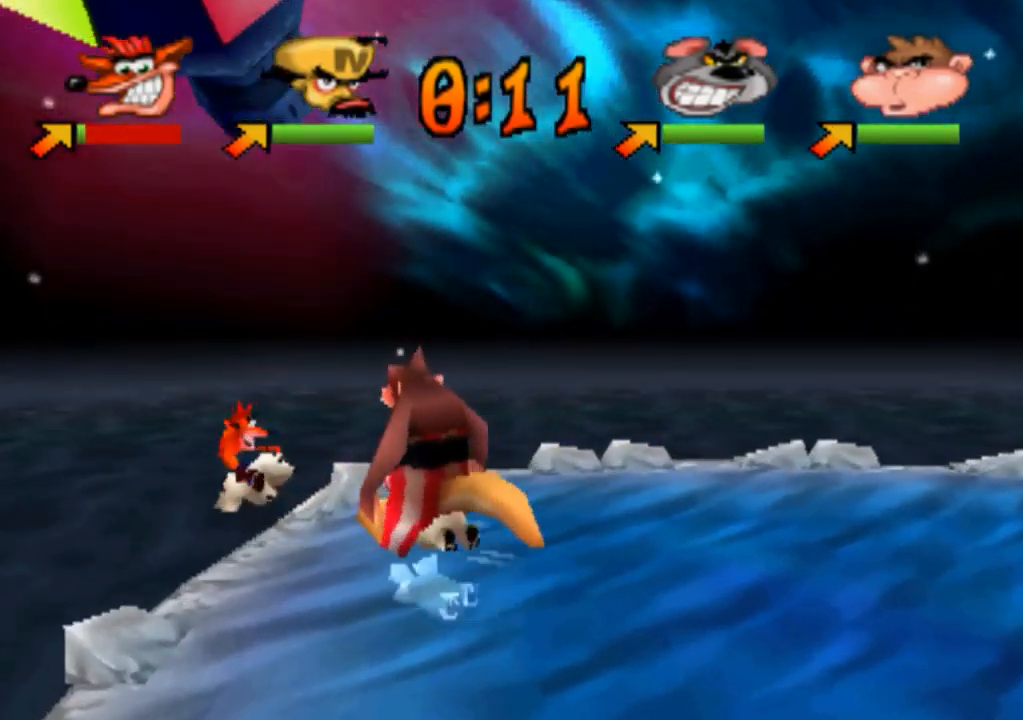
{"buttons": ["SQUARE"], "left_stick": "right", "events": [[67, "SQUARE", "down"], [167, "SQUARE", "up"], [267, "SQUARE", "down"], [400, "SQUARE", "up"], [500, "SQUARE", "down"]]}
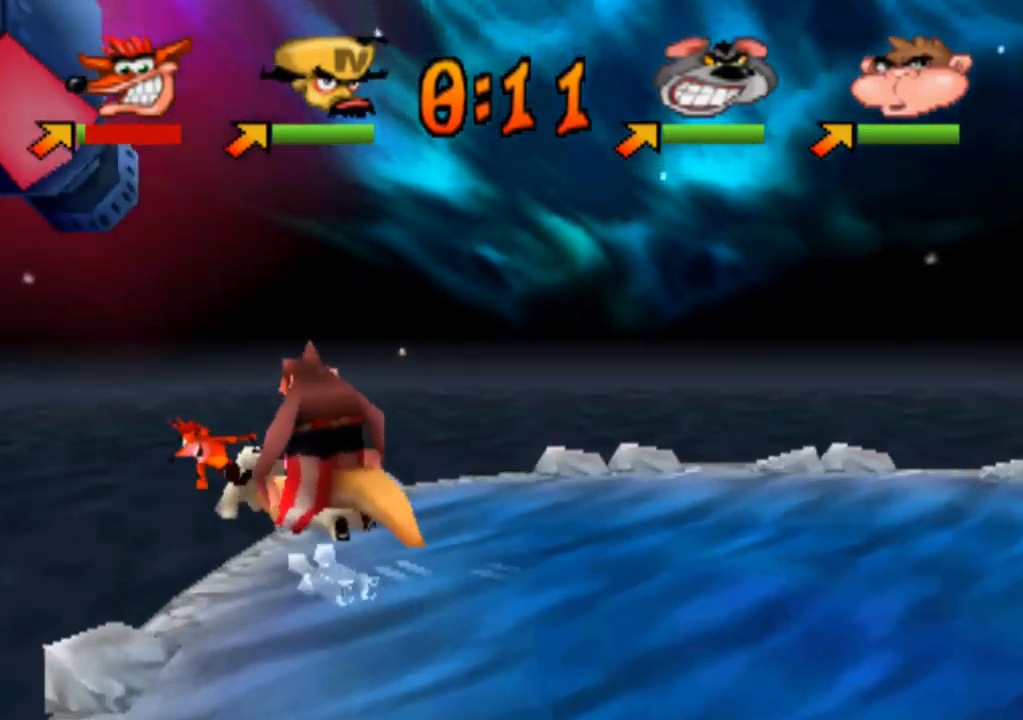
{"buttons": ["SQUARE"], "left_stick": "right", "events": [[100, "SQUARE", "up"], [233, "SQUARE", "down"], [333, "SQUARE", "up"], [433, "SQUARE", "down"]]}
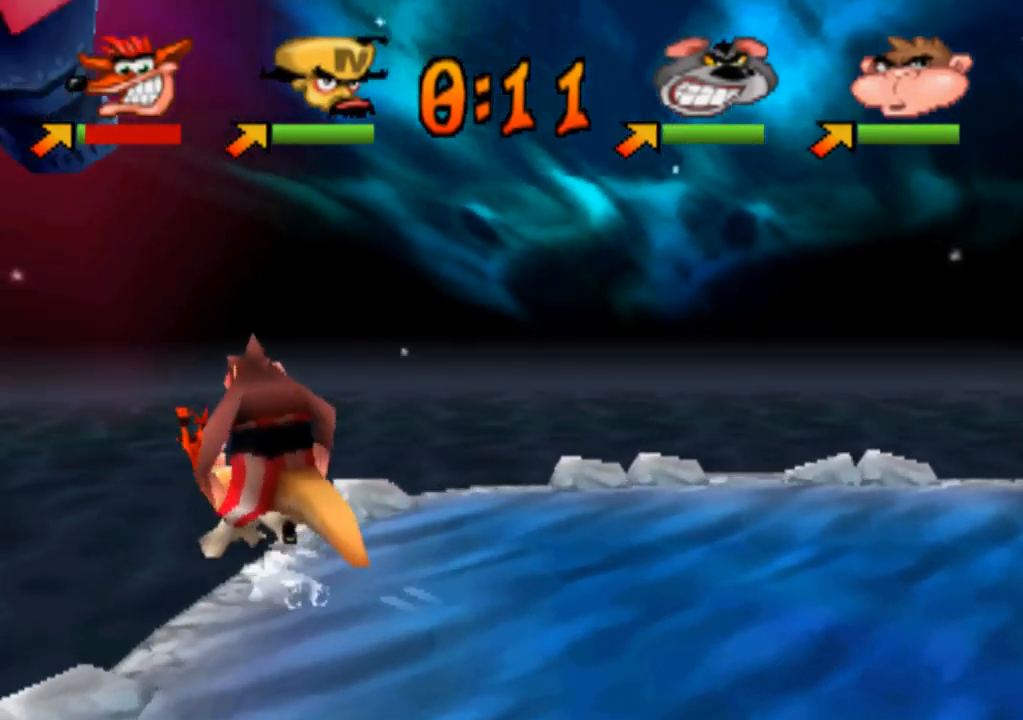
{"buttons": ["SQUARE"], "left_stick": "down-right", "events": [[33, "left_stick", "down-right"], [67, "SQUARE", "up"], [201, "SQUARE", "down"], [367, "SQUARE", "up"], [467, "SQUARE", "down"]]}
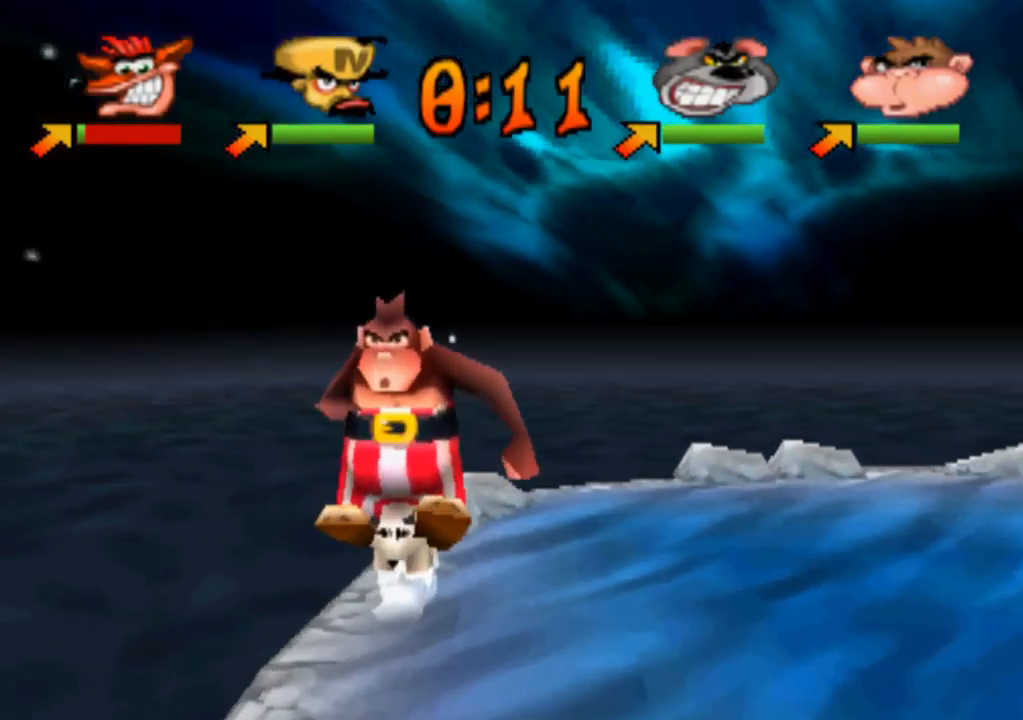
{"buttons": [], "left_stick": "down-right", "events": [[100, "SQUARE", "up"], [233, "SQUARE", "down"], [366, "SQUARE", "up"]]}
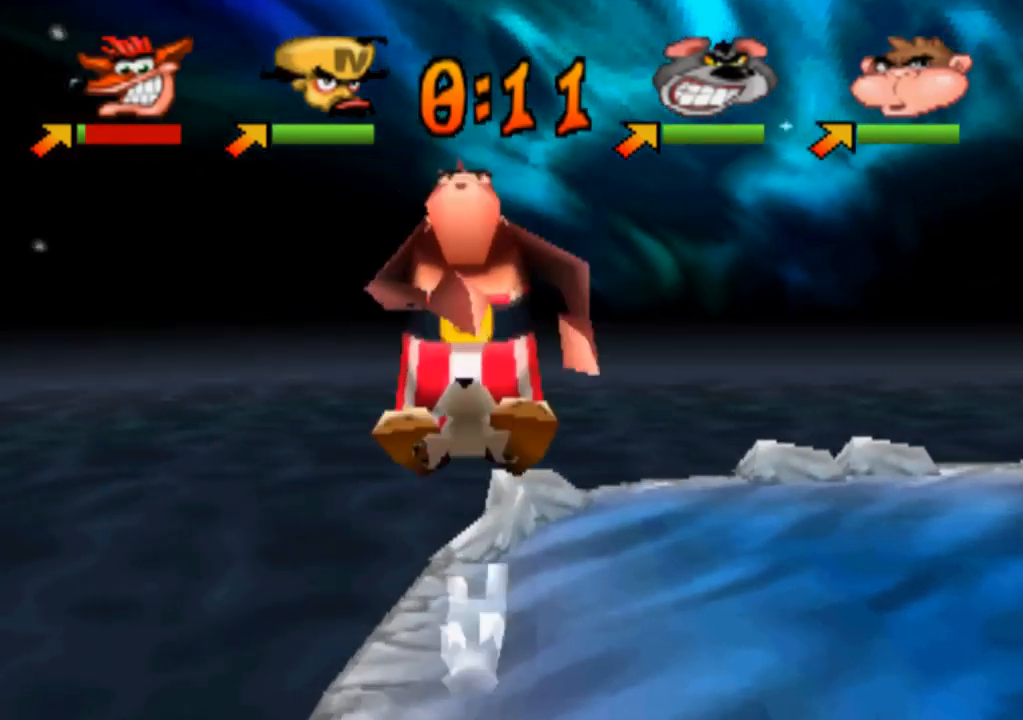
{"buttons": [], "left_stick": "center", "events": [[200, "left_stick", "center"]]}
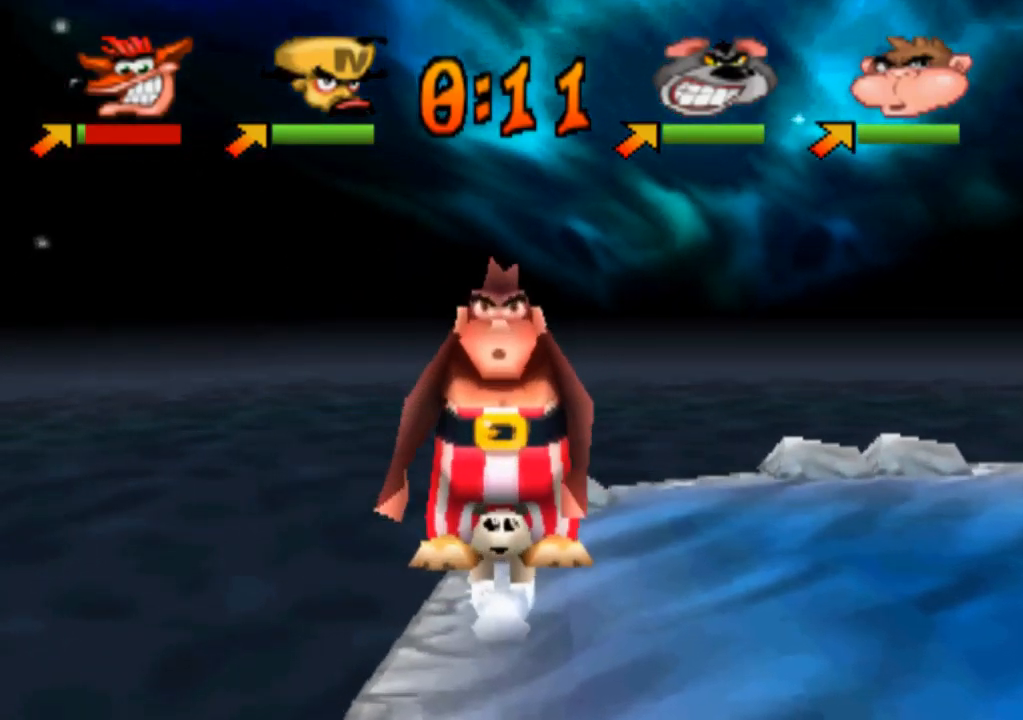
{"buttons": [], "left_stick": "center", "events": []}
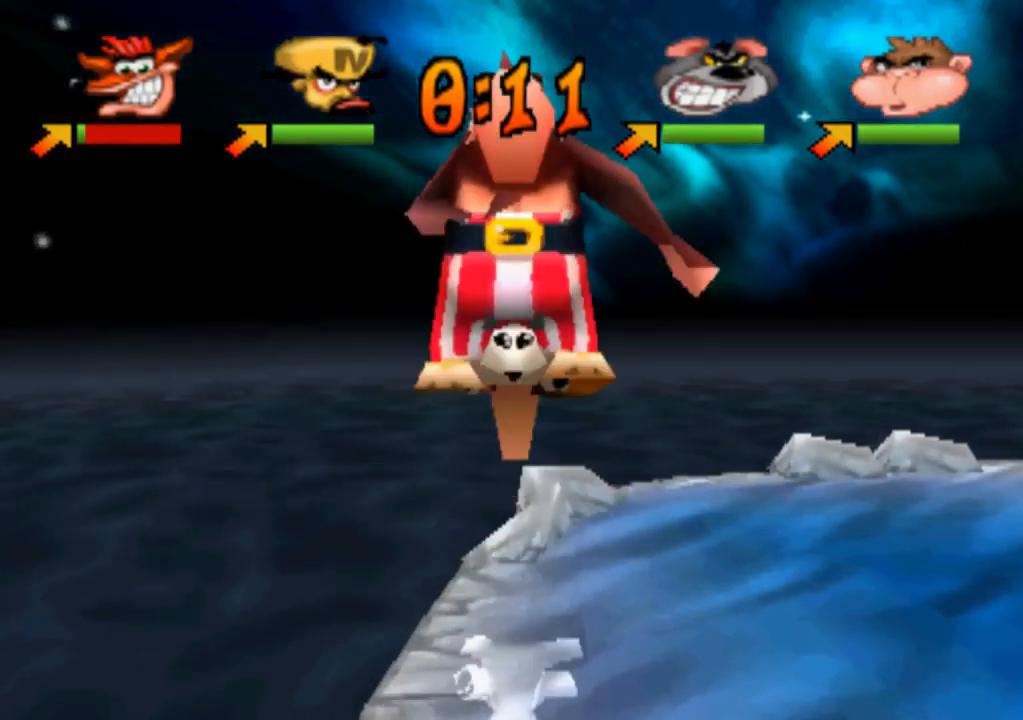
{"buttons": [], "left_stick": "center", "events": []}
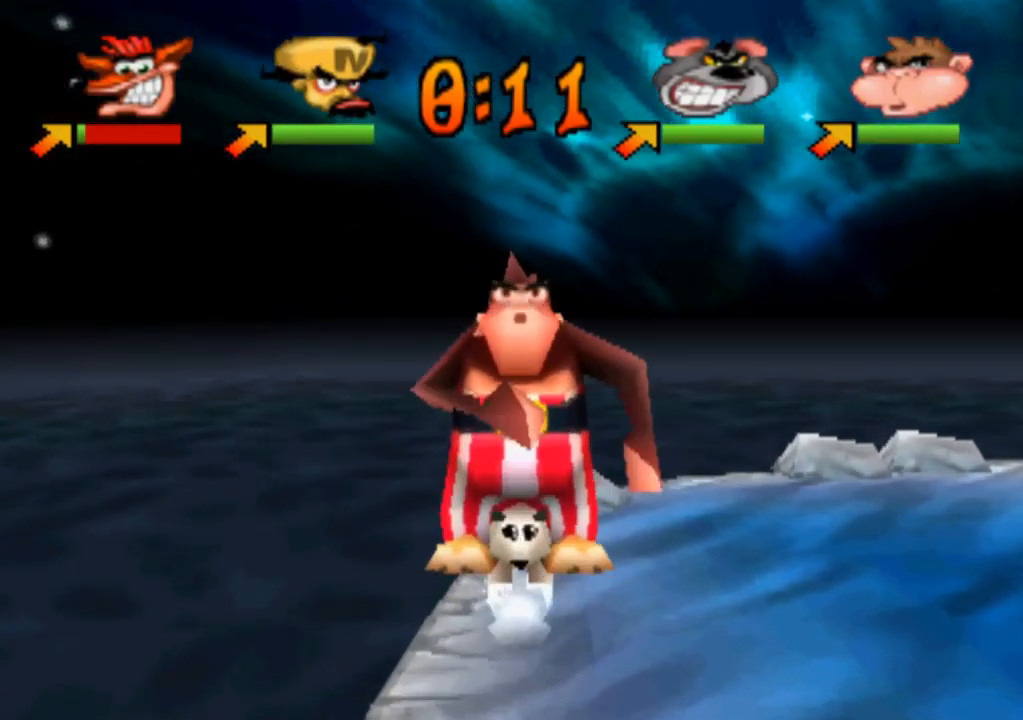
{"buttons": [], "left_stick": "center", "events": []}
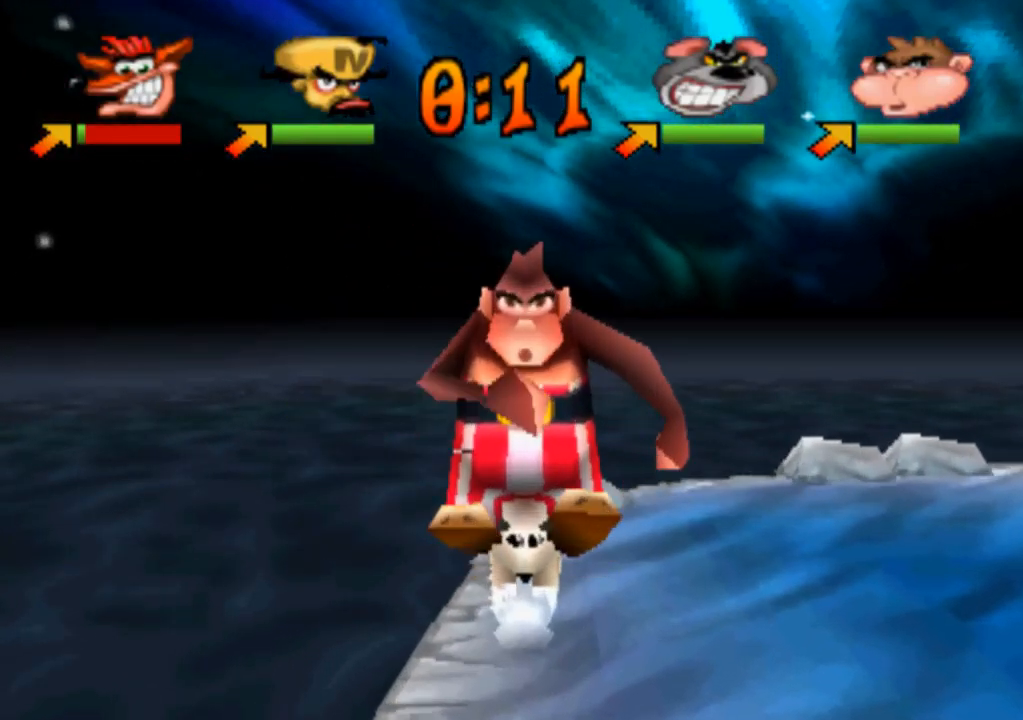
{"buttons": [], "left_stick": "center", "events": []}
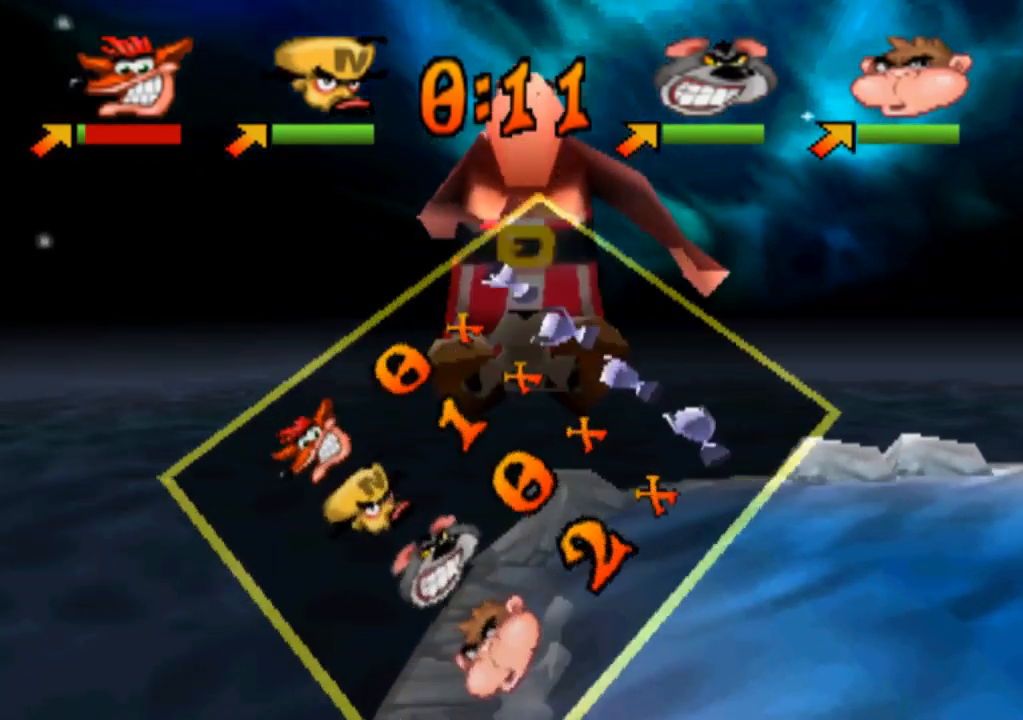
{"buttons": [], "left_stick": "center", "events": []}
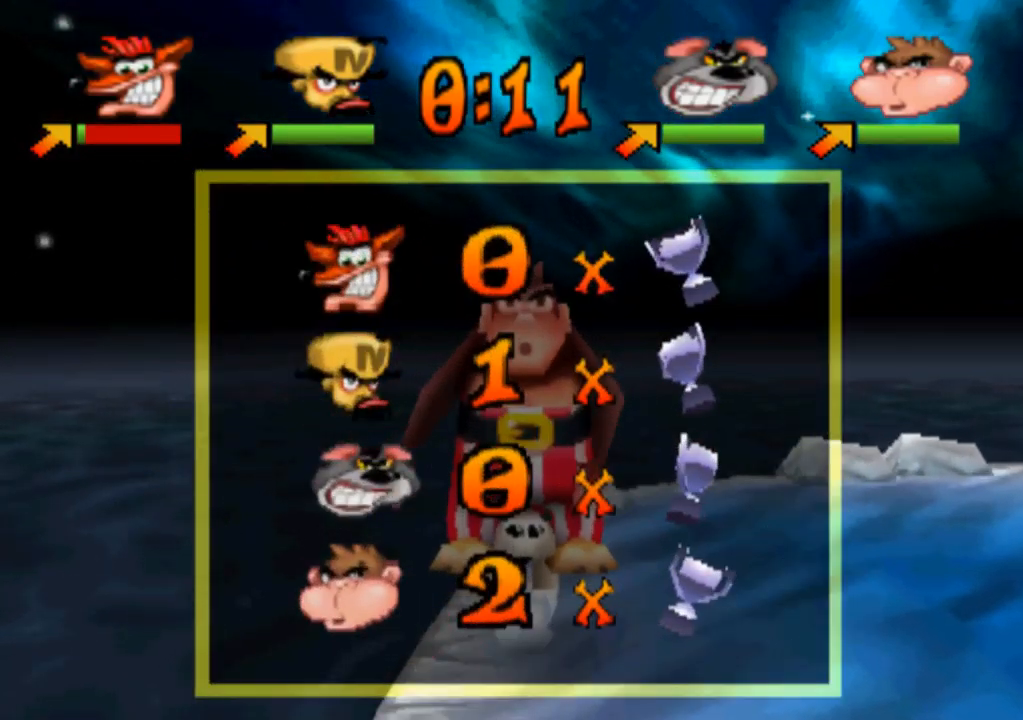
{"buttons": [], "left_stick": "center", "events": []}
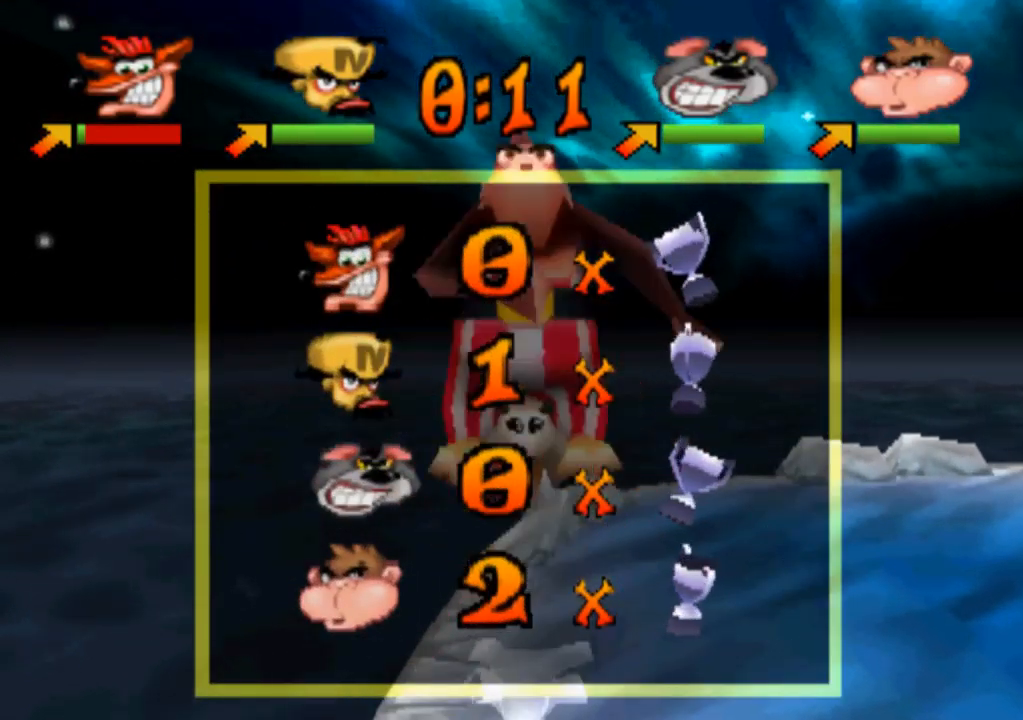
{"buttons": [], "left_stick": "center", "events": [[266, "CROSS", "down"], [400, "CROSS", "up"]]}
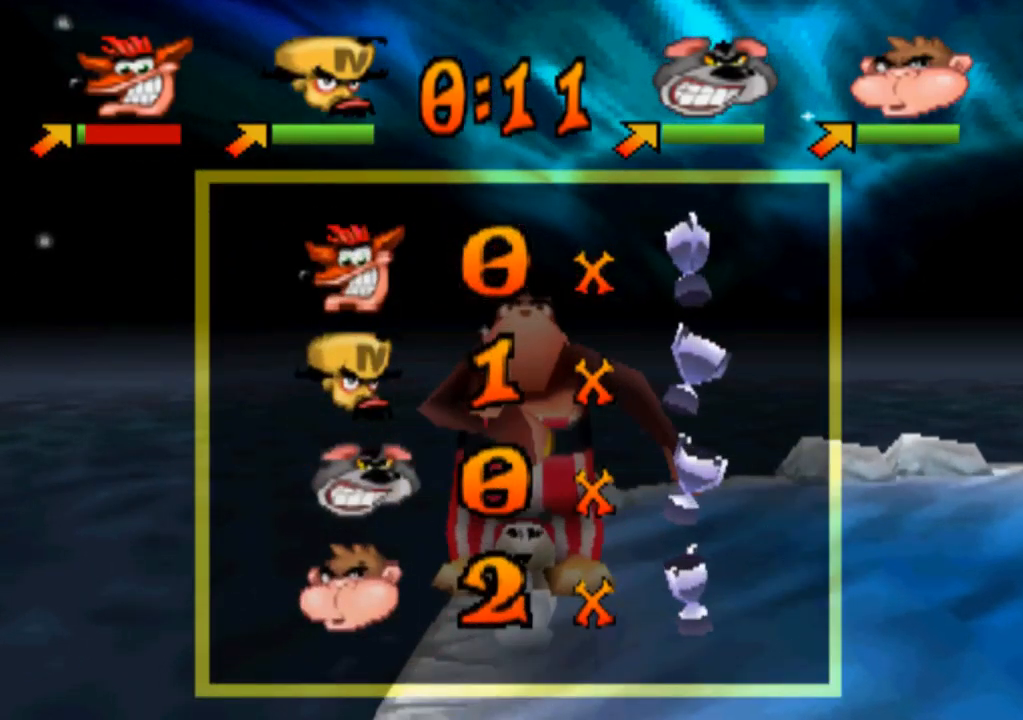
{"buttons": [], "left_stick": "center", "events": []}
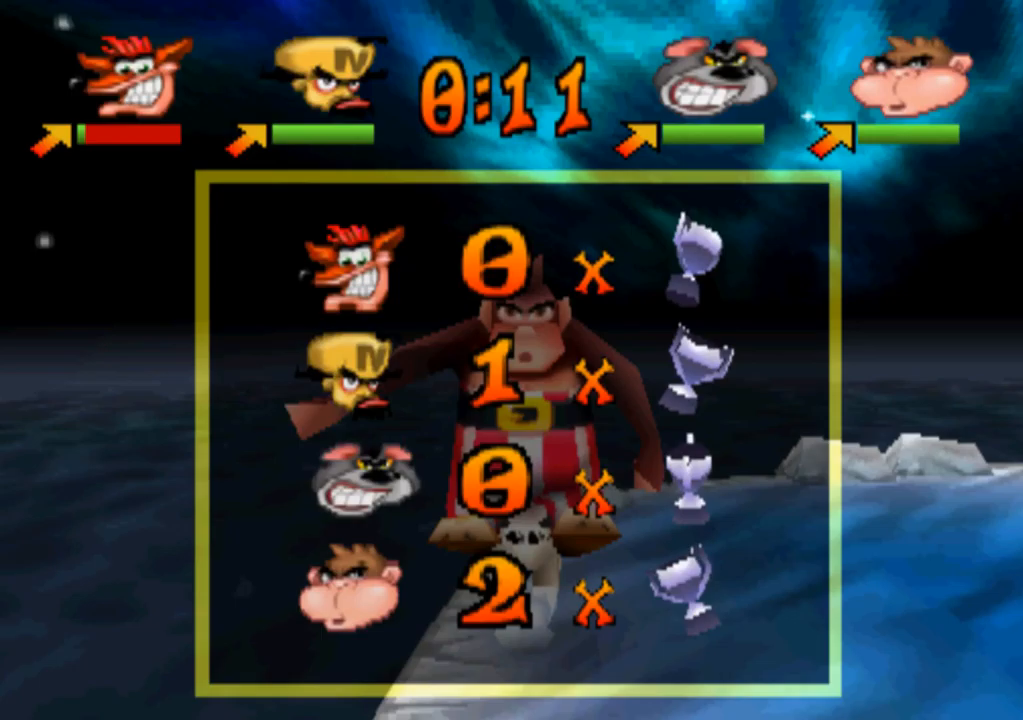
{"buttons": [], "left_stick": "center", "events": []}
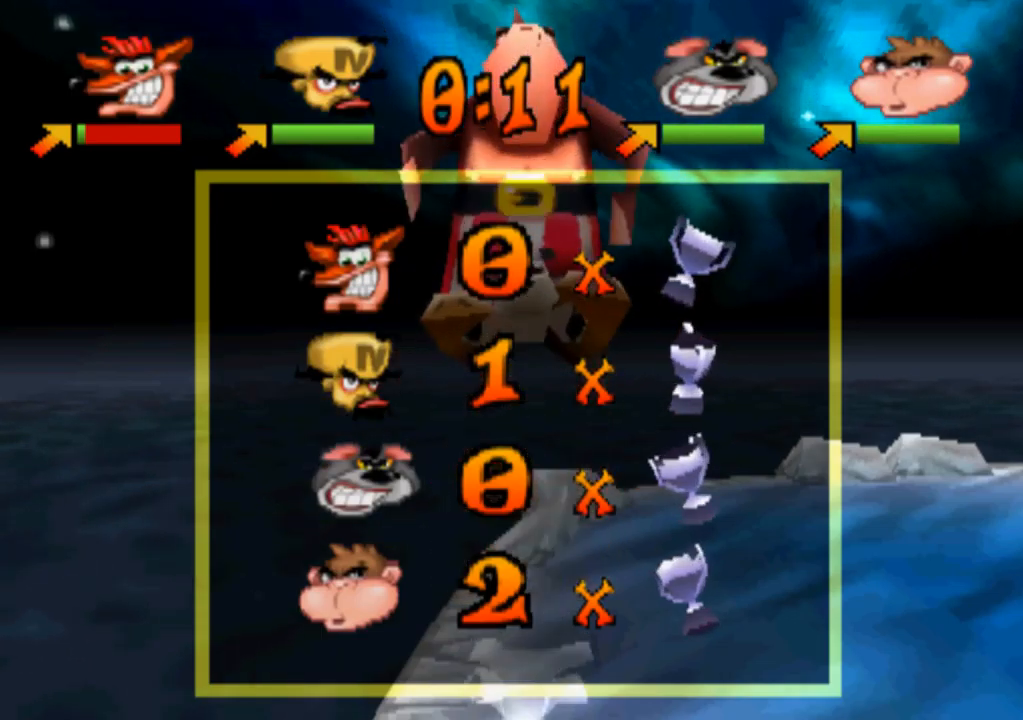
{"buttons": [], "left_stick": "center", "events": []}
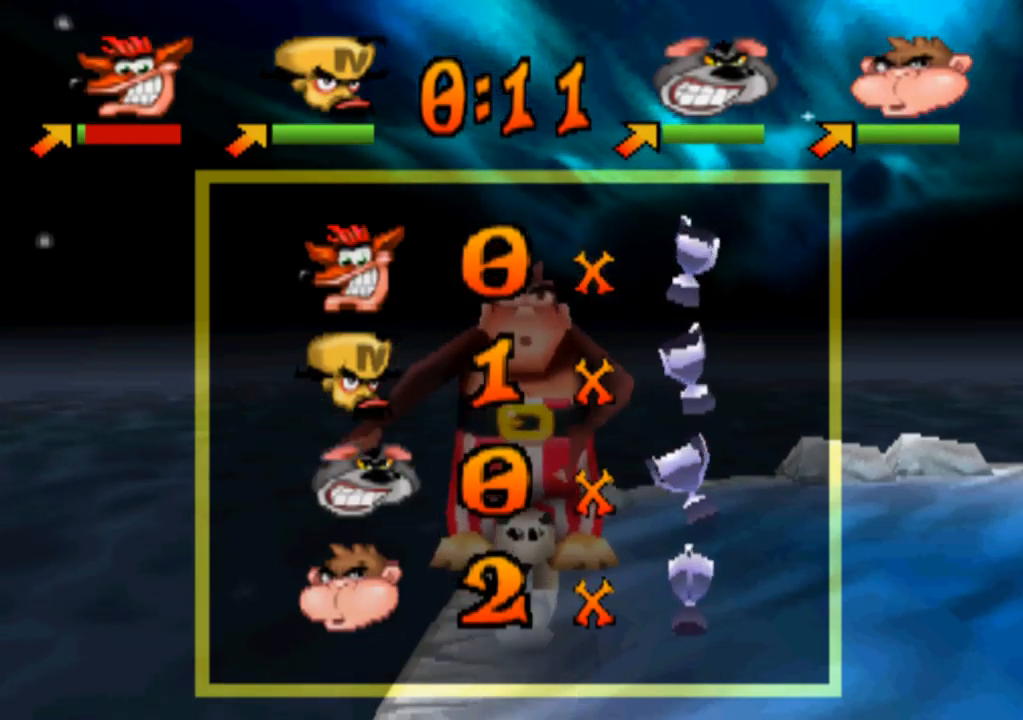
{"buttons": [], "left_stick": "center", "events": []}
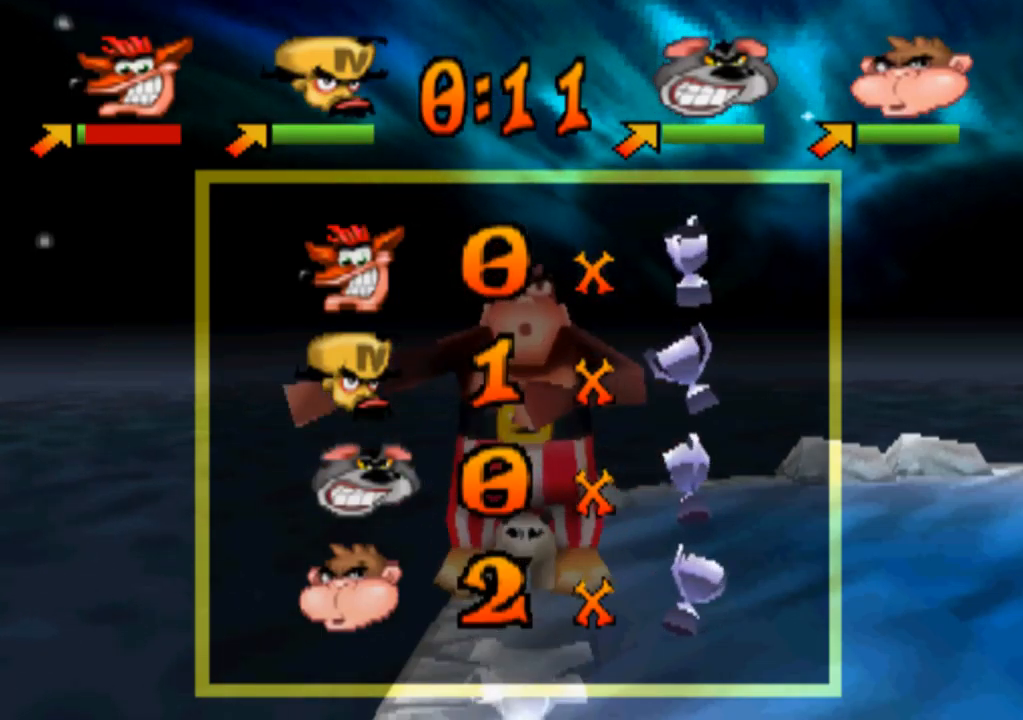
{"buttons": ["CROSS"], "left_stick": "center", "events": [[434, "CROSS", "down"]]}
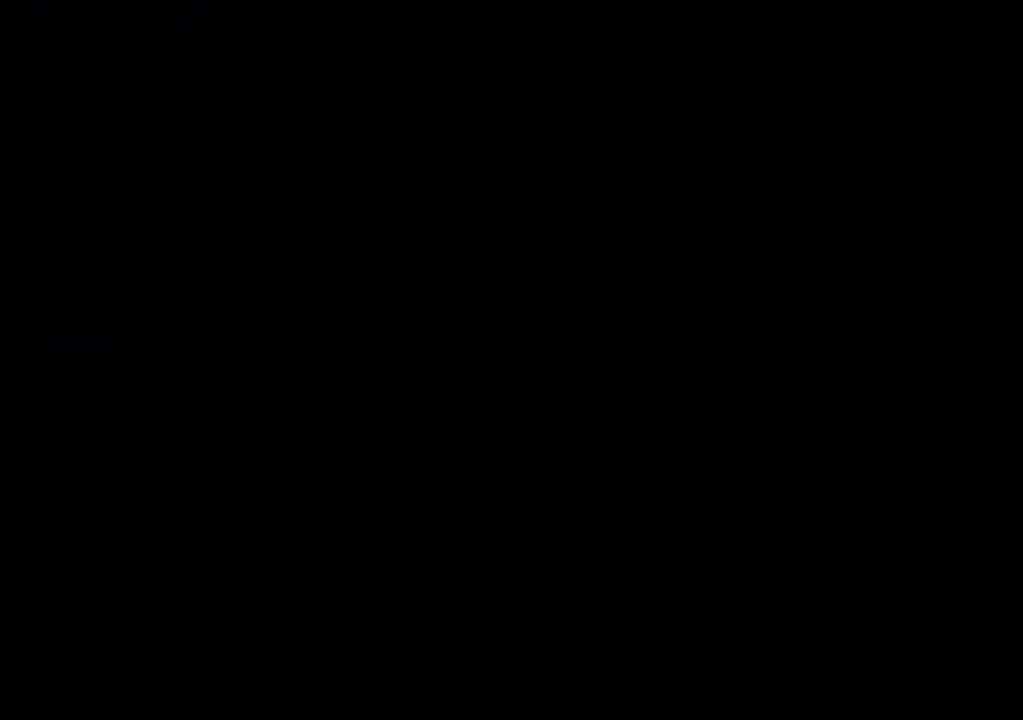
{"buttons": [], "left_stick": "center", "events": [[67, "CROSS", "up"]]}
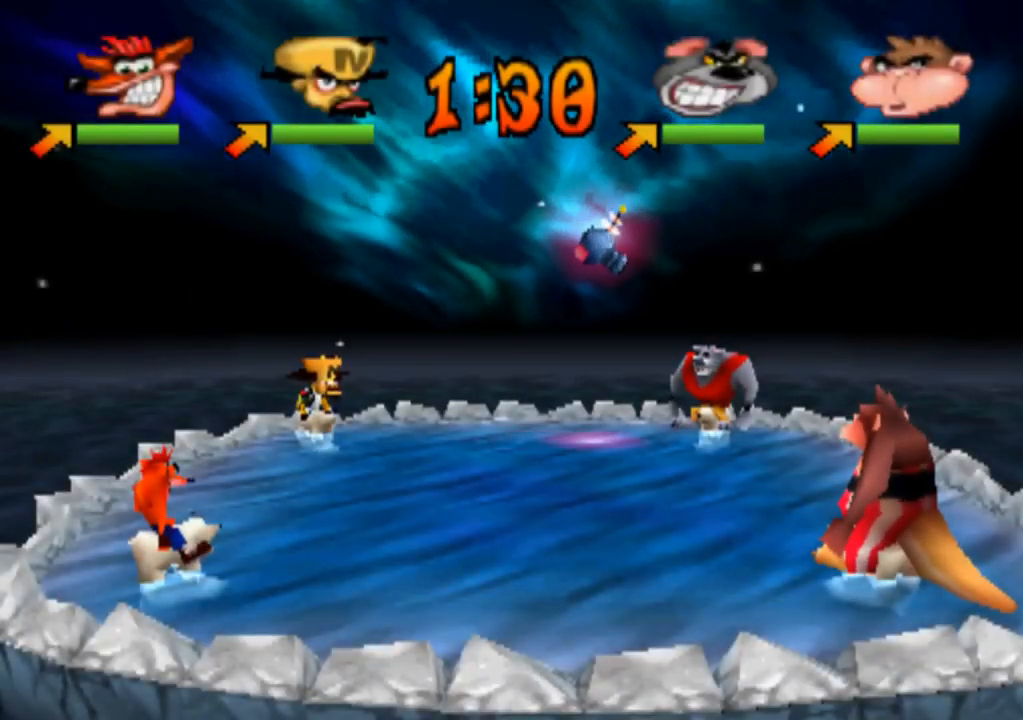
{"buttons": [], "left_stick": "center", "events": []}
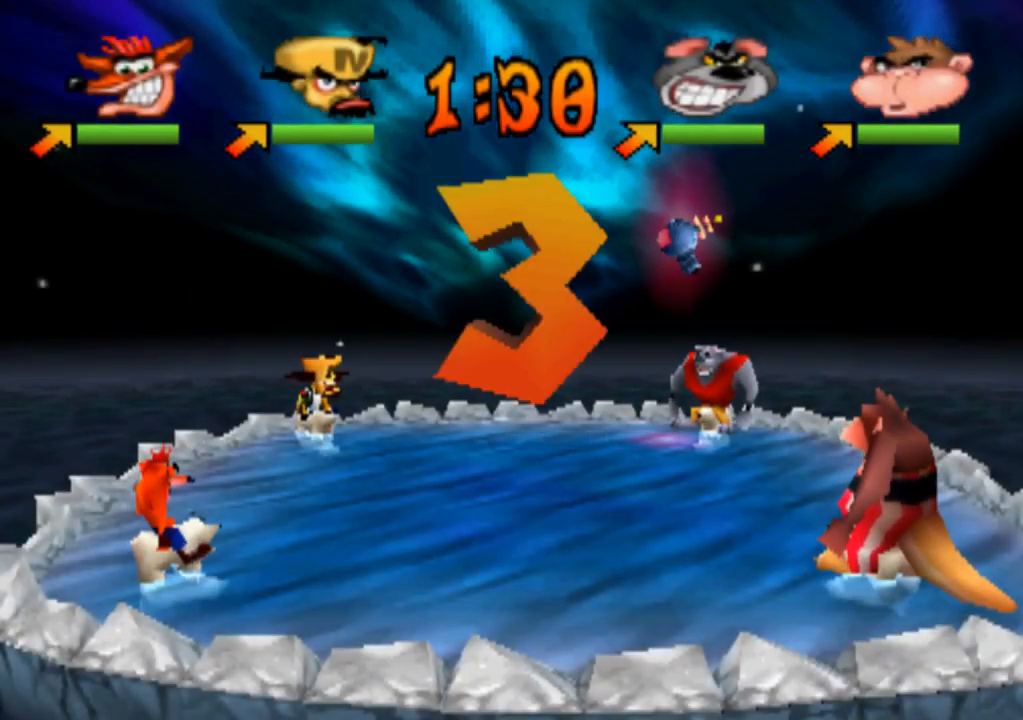
{"buttons": [], "left_stick": "center", "events": []}
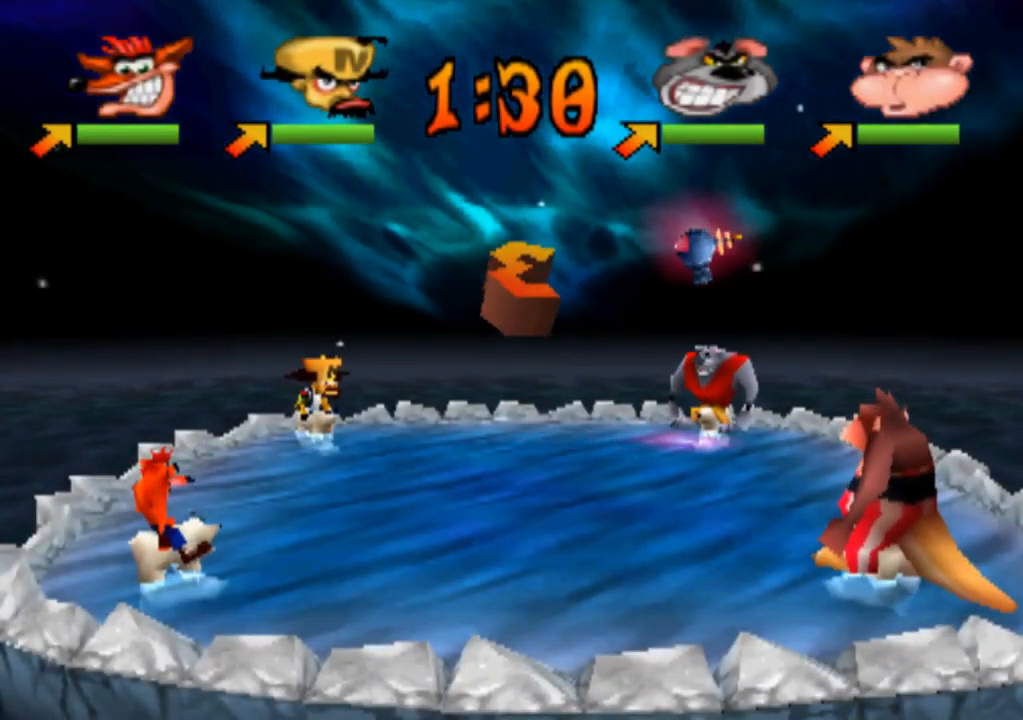
{"buttons": [], "left_stick": "center", "events": [[267, "START", "down"], [467, "START", "up"]]}
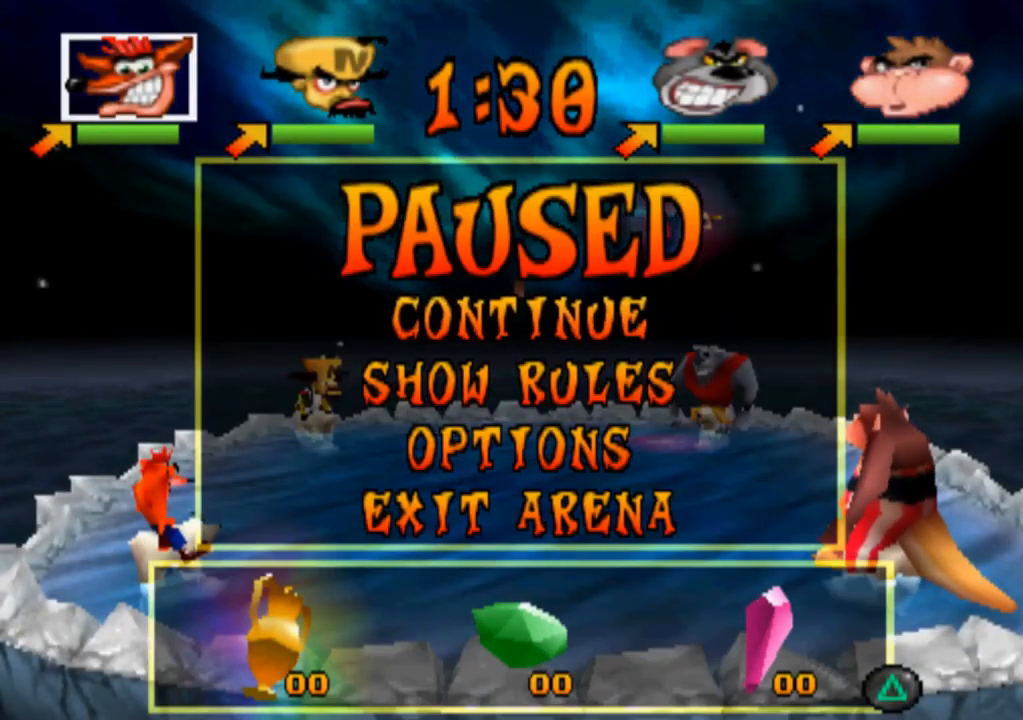
{"buttons": [], "left_stick": "center", "events": []}
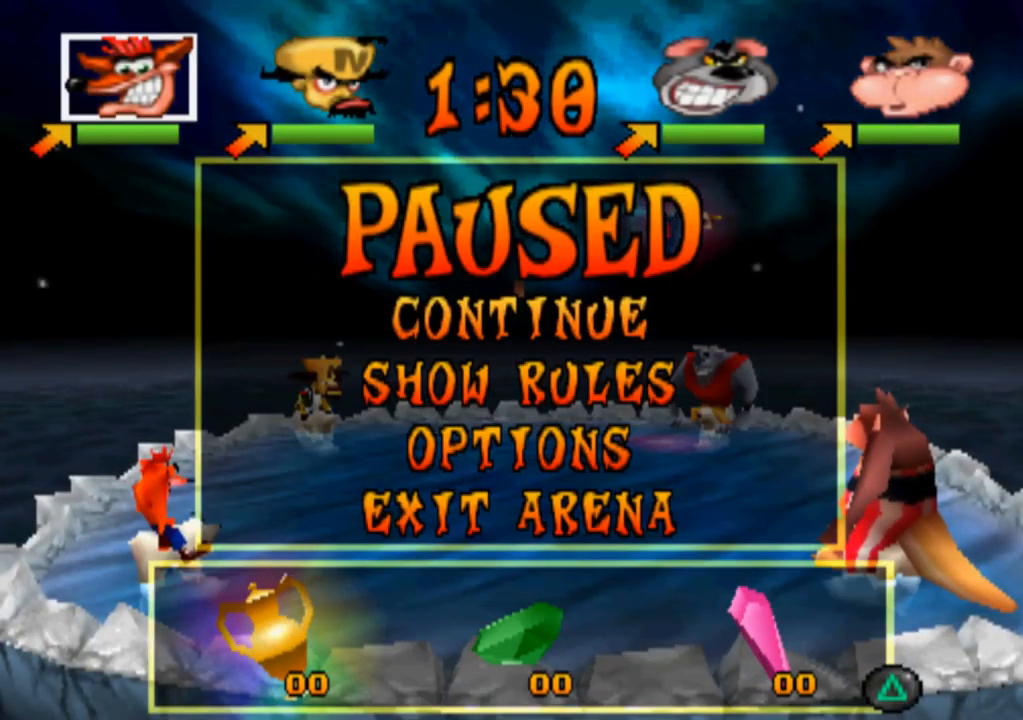
{"buttons": [], "left_stick": "center", "events": [[167, "left_stick", "down"], [367, "left_stick", "center"]]}
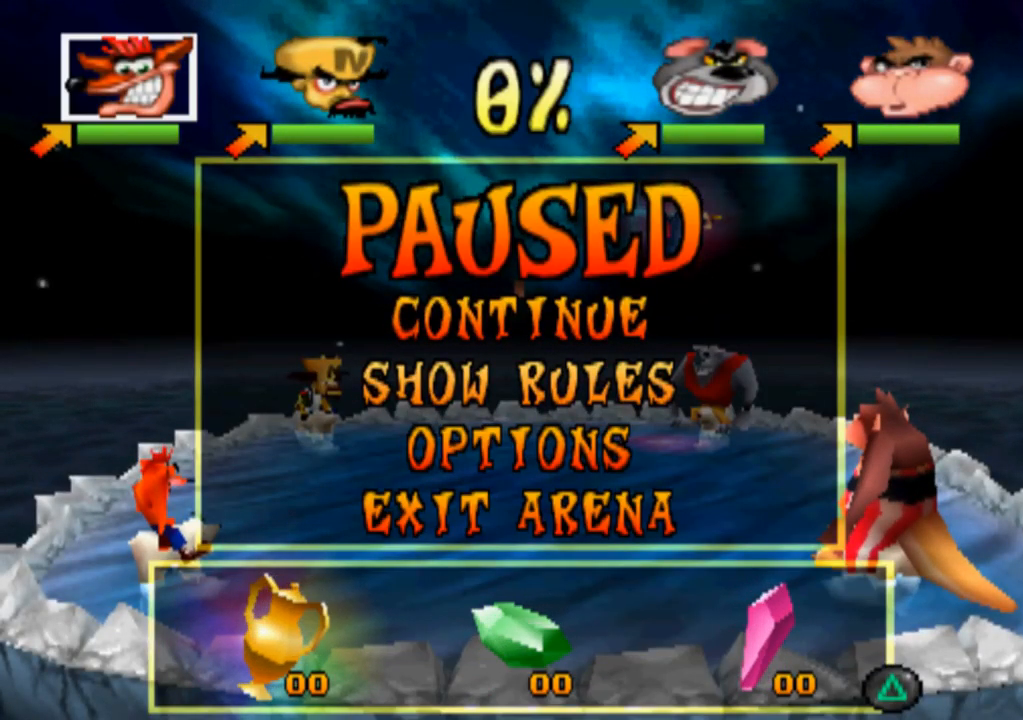
{"buttons": [], "left_stick": "down", "events": [[34, "left_stick", "down"], [200, "left_stick", "center"], [367, "left_stick", "down"]]}
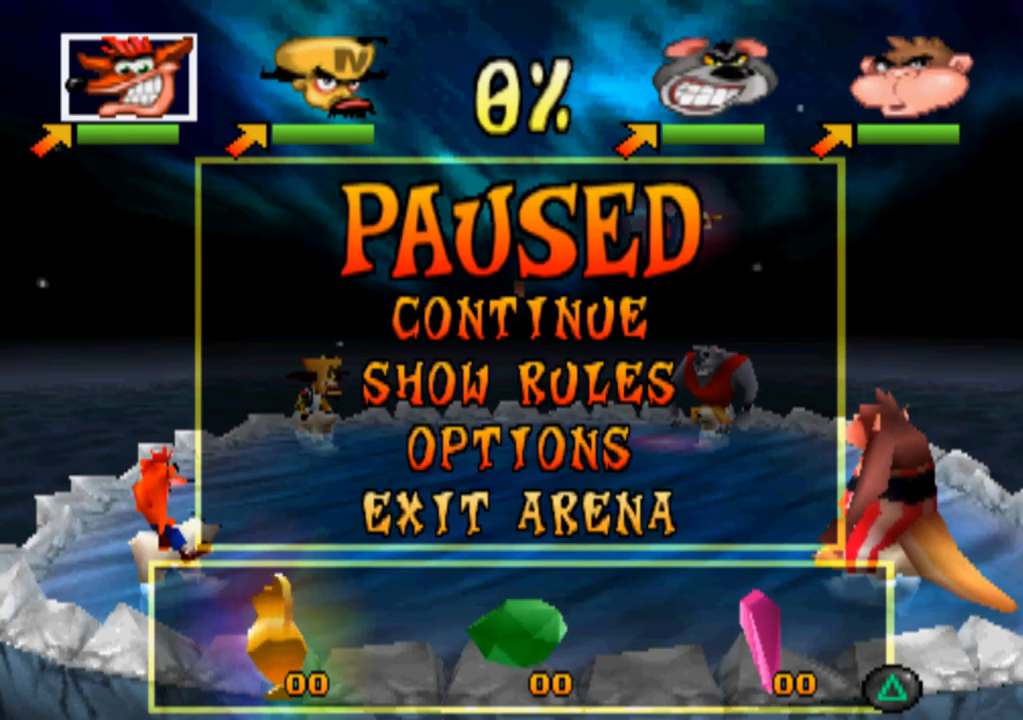
{"buttons": [], "left_stick": "center", "events": [[33, "left_stick", "center"], [200, "CROSS", "down"], [300, "CROSS", "up"]]}
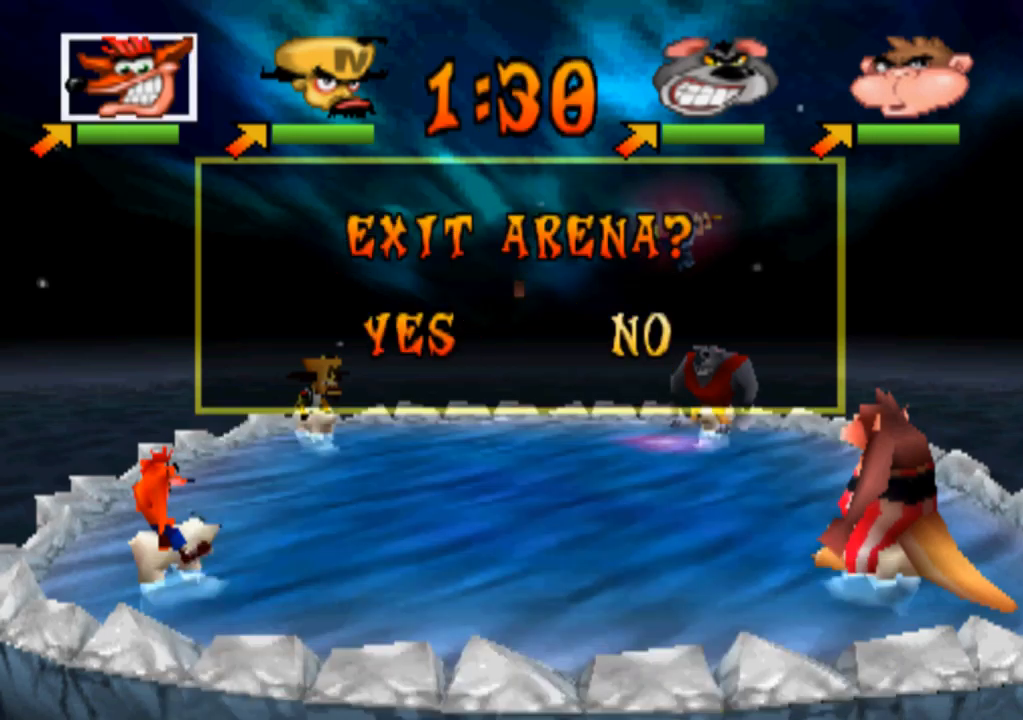
{"buttons": [], "left_stick": "center", "events": []}
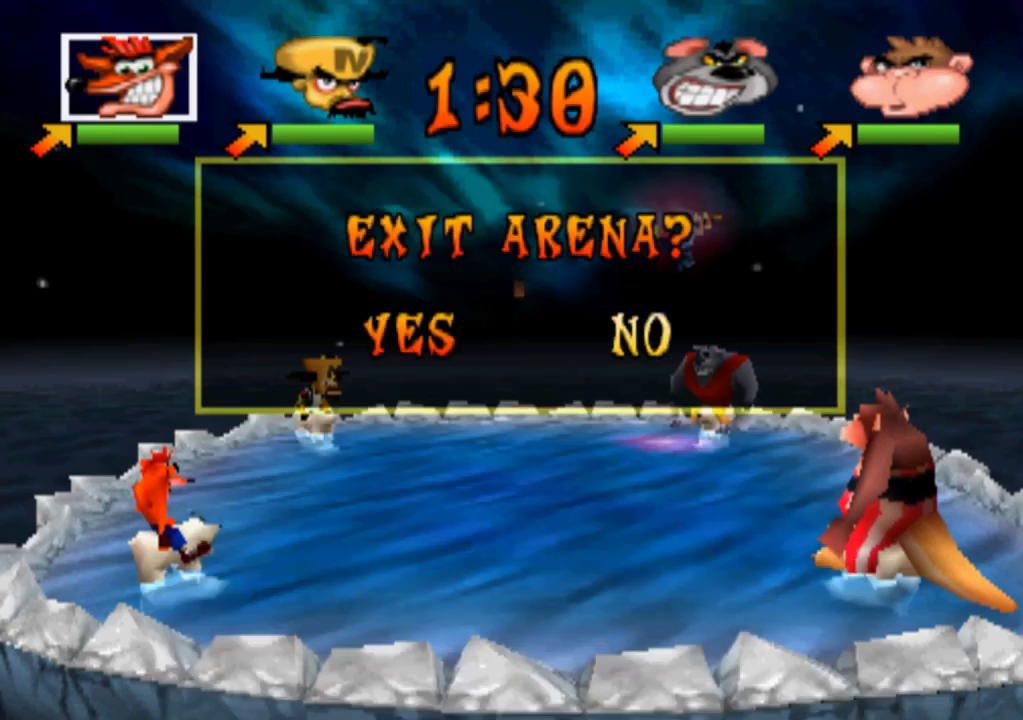
{"buttons": ["CROSS"], "left_stick": "center", "events": [[167, "left_stick", "left"], [300, "left_stick", "center"], [467, "CROSS", "down"]]}
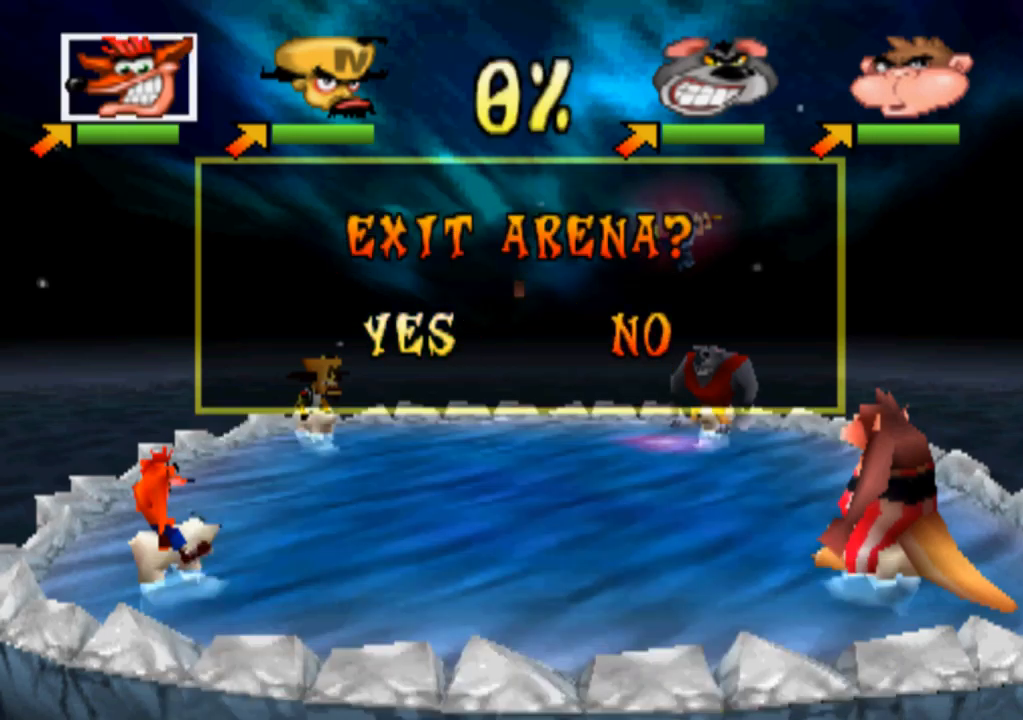
{"buttons": [], "left_stick": "center", "events": [[100, "CROSS", "up"]]}